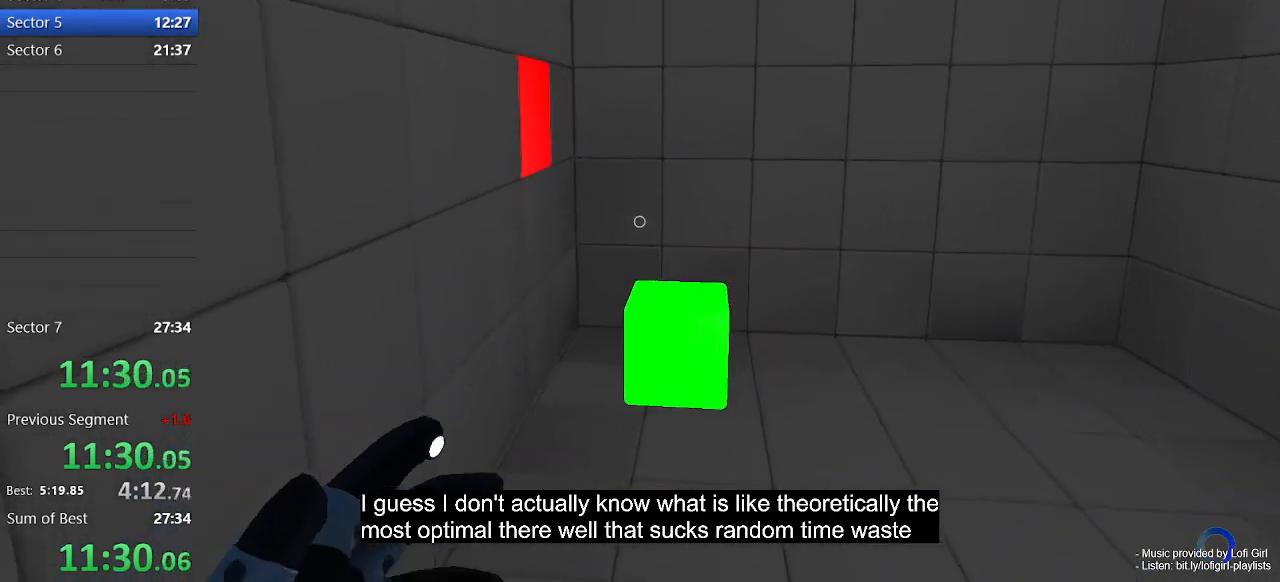
Gameplay with keyboard and mouse; each line is a JSON object with the keys and mouse buttons held at the frame after it. "events" lists presses ("down") and releases ("up") of "1", "2", "3", "4", "5", "a", "alt", "c", "ctrl", "d", "e", "escape", "f", "q", "r", "s", "shift", "space", "tab", "v", "w", "x", "z", "mouse_left", "mouse_middle", "mouse_right", "mouse_wheel_up" and "mouse_wheel_down" between this image and that frame as [ms after this image, input, new state], when the widget could be followed in between. "mouse_left", "mouse_middle", "mouse_right", "mouse_wheel_up", "mouse_wheel_down" = the "left", "middle", "right", "wheel_up", "wheel_down" buttons of the "mouse" list. No other keys are recorded. Not read: mouse_move.
{"keys": ["w"], "mouse": [], "events": []}
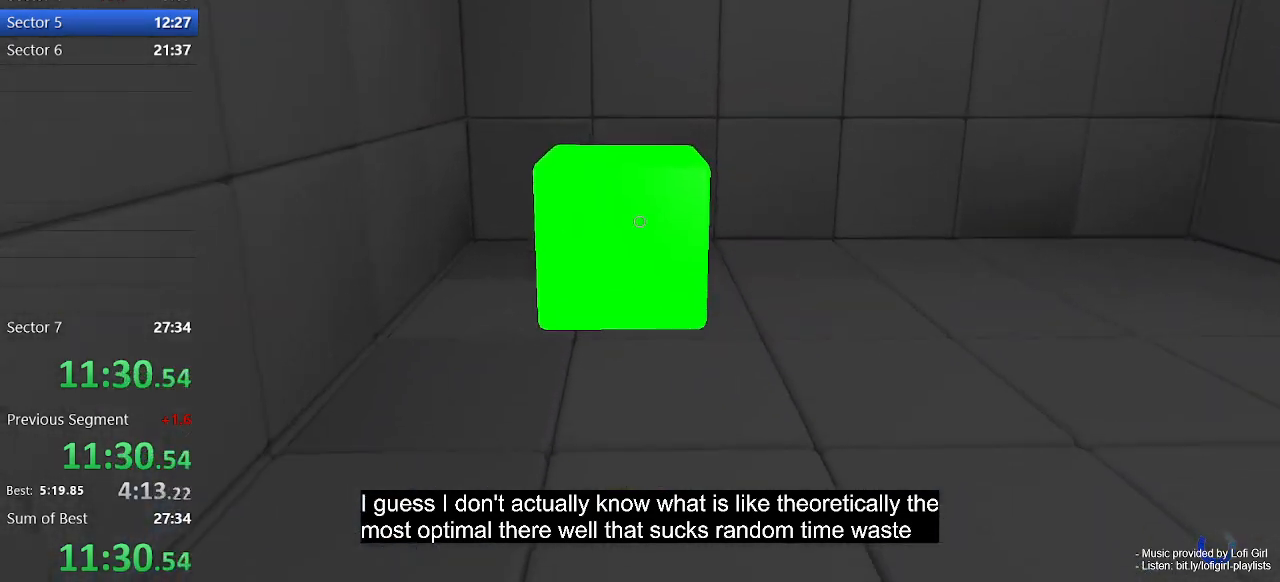
{"keys": ["a", "w"], "mouse": [], "events": [[233, "space", "down"], [400, "a", "down"], [400, "space", "up"]]}
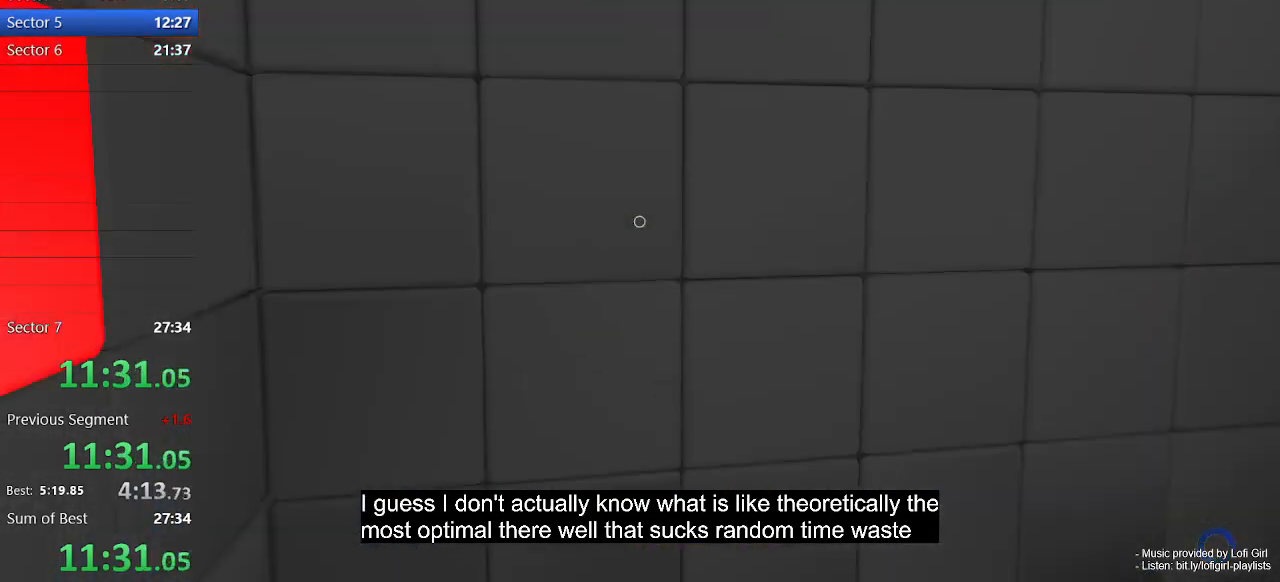
{"keys": [], "mouse": [], "events": [[200, "w", "up"], [267, "a", "up"]]}
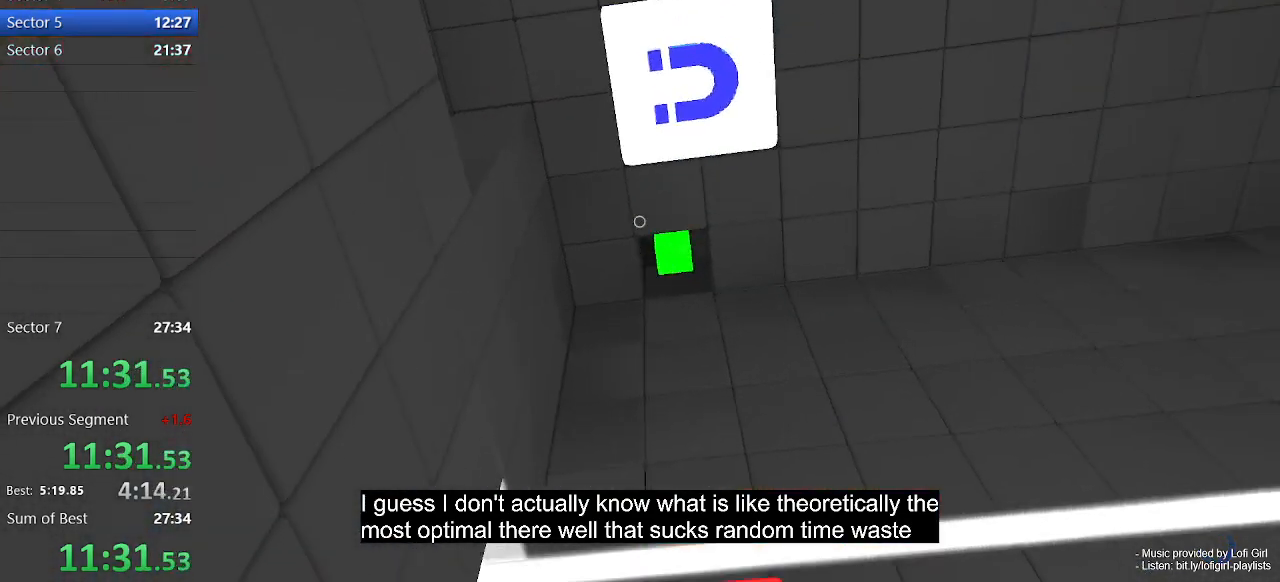
{"keys": [], "mouse": [], "events": [[267, "mouse_left", "down"], [367, "mouse_left", "up"]]}
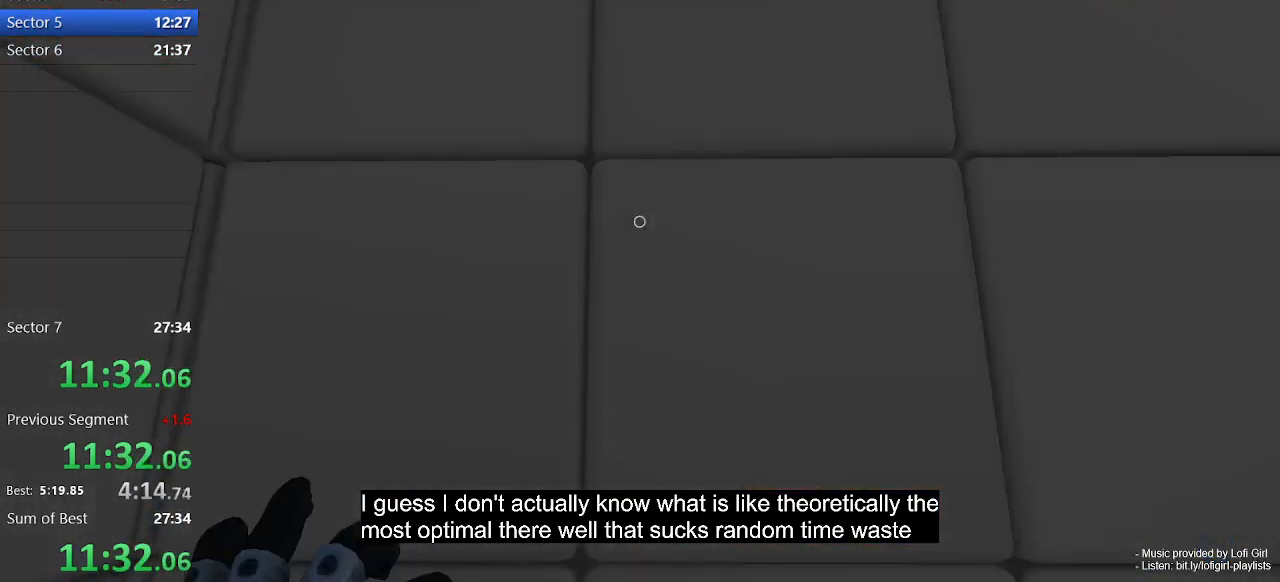
{"keys": [], "mouse": [], "events": []}
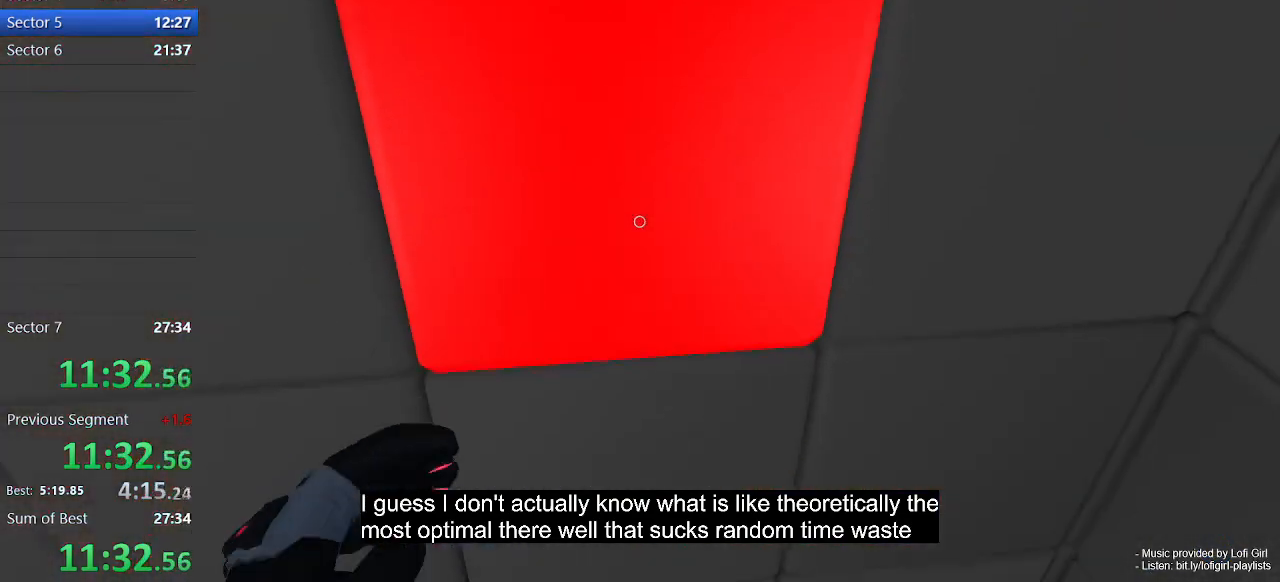
{"keys": [], "mouse": ["left"], "events": [[267, "mouse_left", "down"]]}
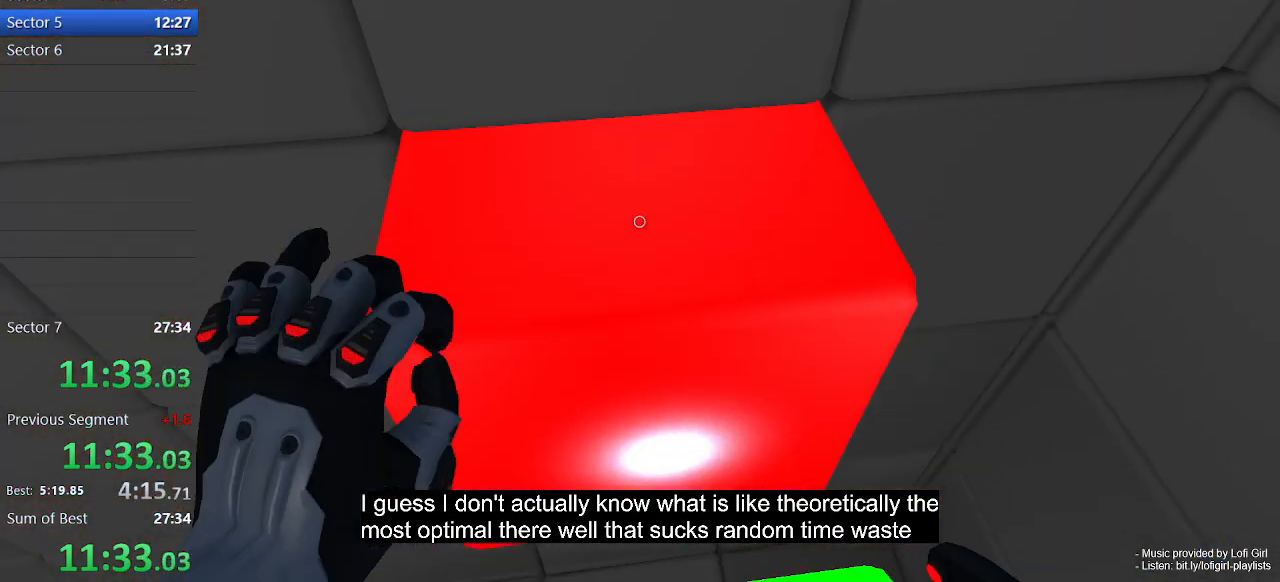
{"keys": [], "mouse": ["left"], "events": []}
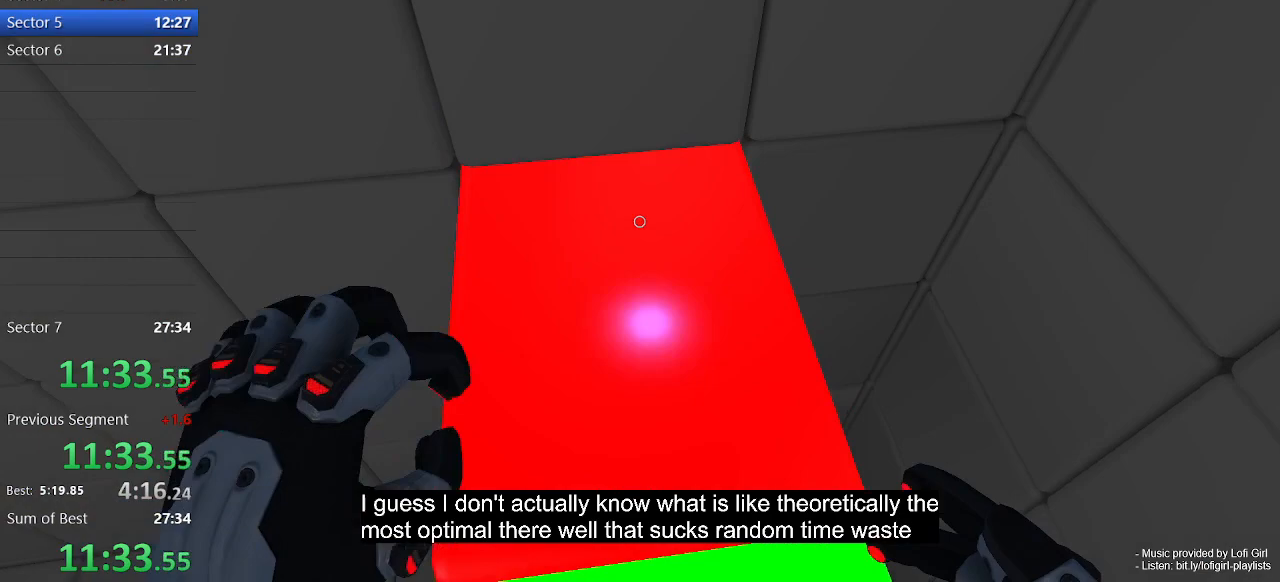
{"keys": [], "mouse": ["left"], "events": []}
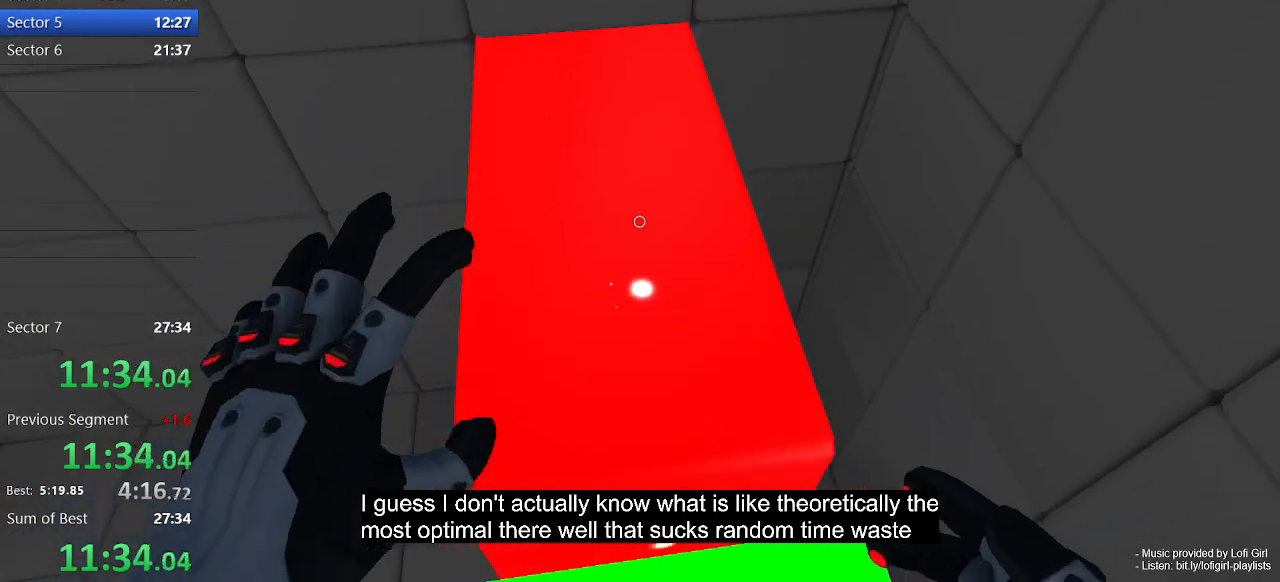
{"keys": [], "mouse": [], "events": [[400, "mouse_left", "up"]]}
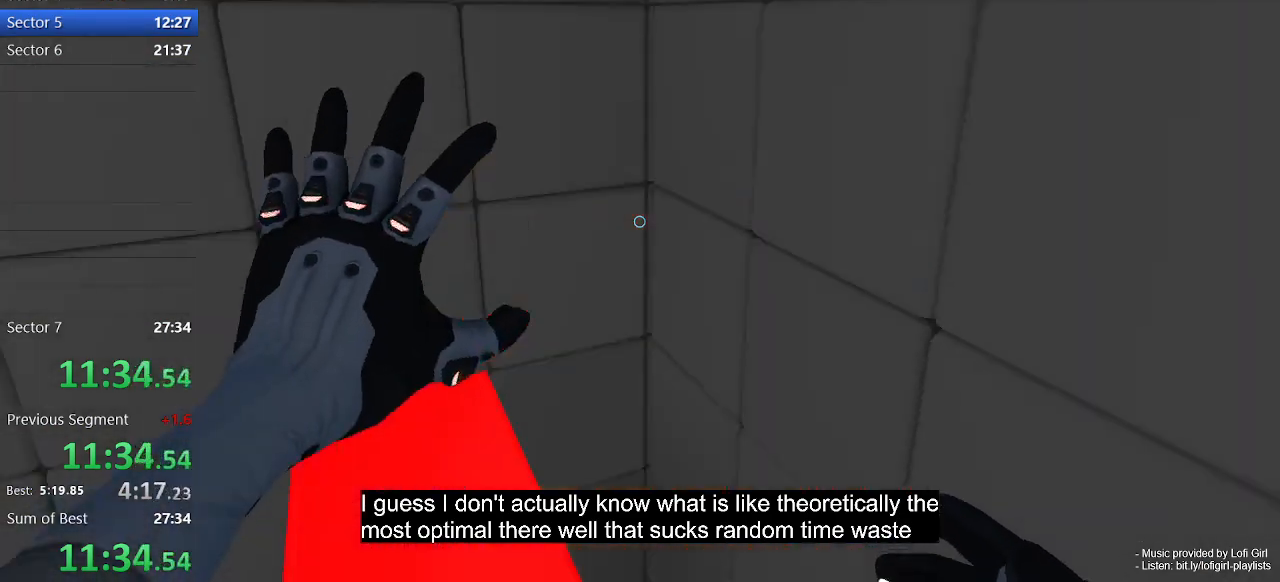
{"keys": [], "mouse": [], "events": []}
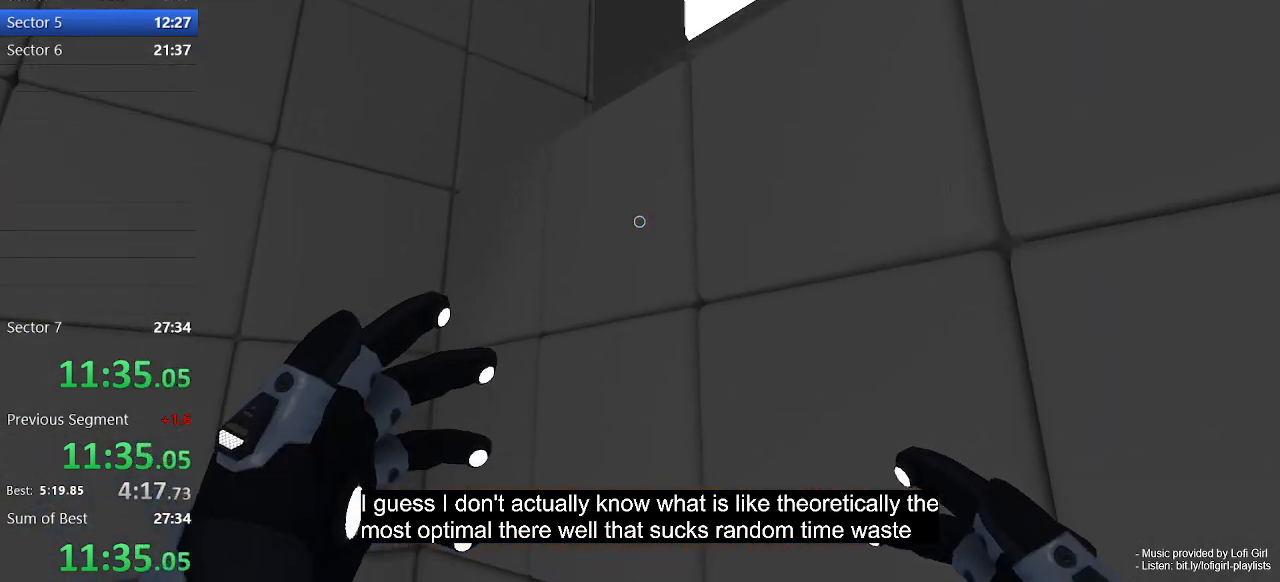
{"keys": [], "mouse": [], "events": []}
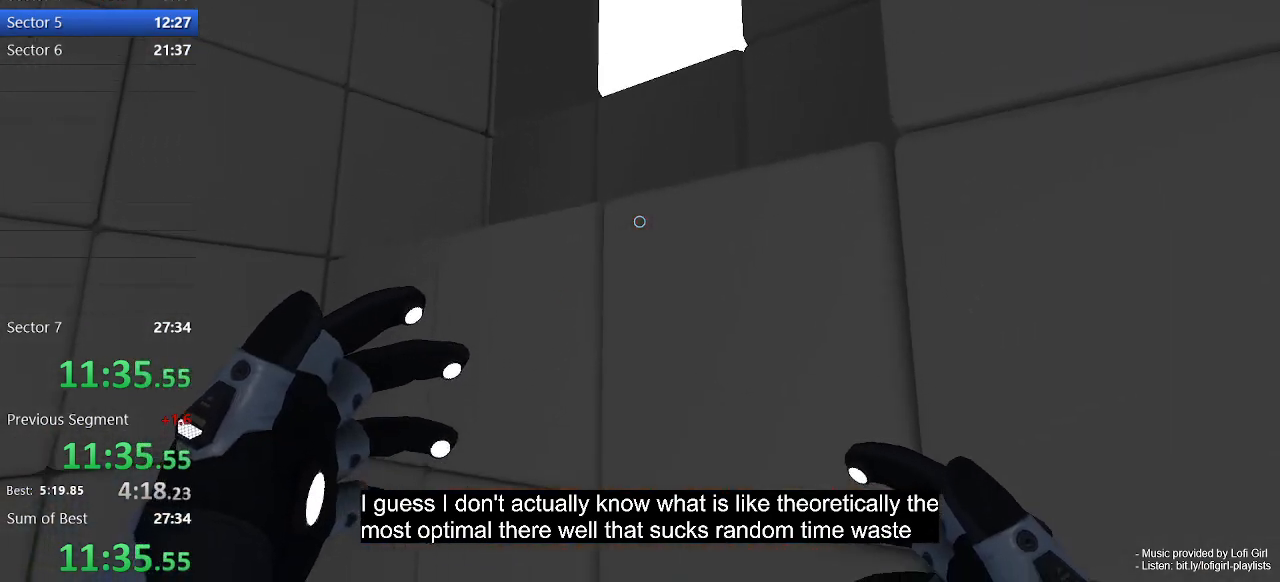
{"keys": ["a", "w"], "mouse": [], "events": [[67, "w", "down"], [167, "space", "down"], [267, "a", "down"], [300, "space", "up"]]}
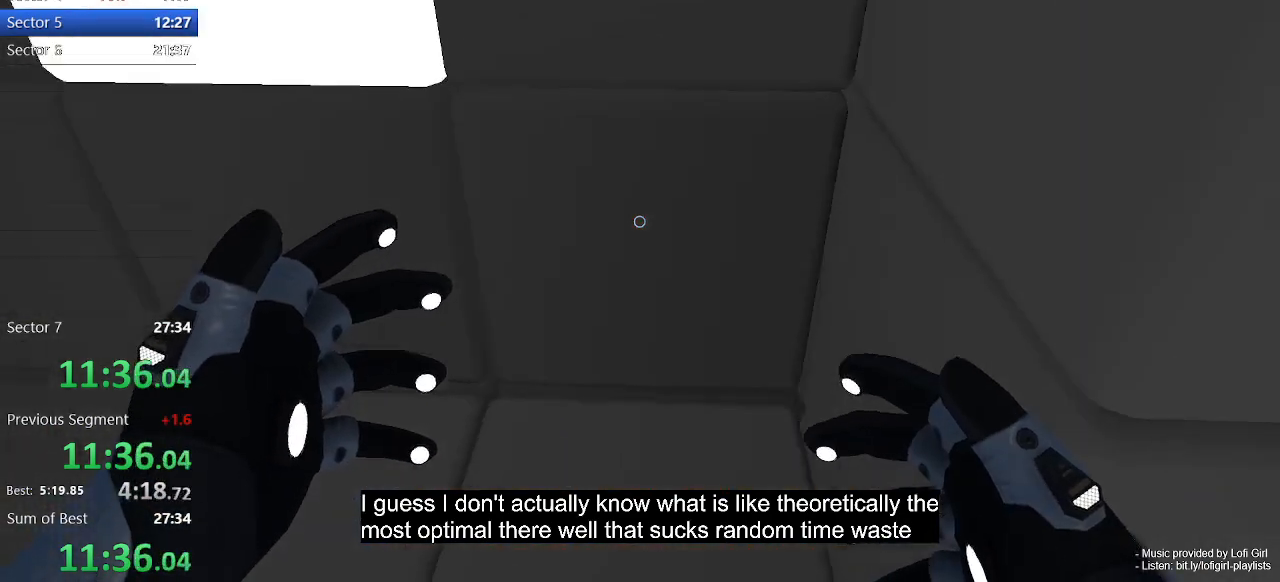
{"keys": ["s"], "mouse": [], "events": [[167, "w", "up"], [233, "a", "up"], [267, "d", "down"], [400, "d", "up"], [467, "s", "down"]]}
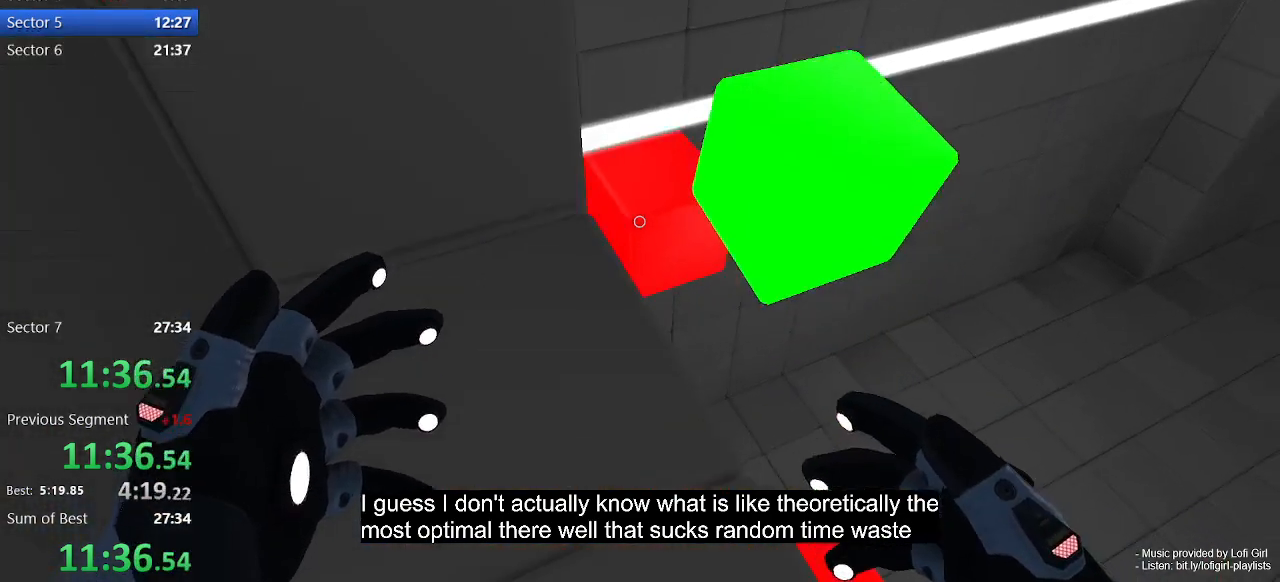
{"keys": [], "mouse": ["left"], "events": [[67, "s", "up"], [200, "mouse_left", "down"], [400, "d", "down"], [433, "d", "up"]]}
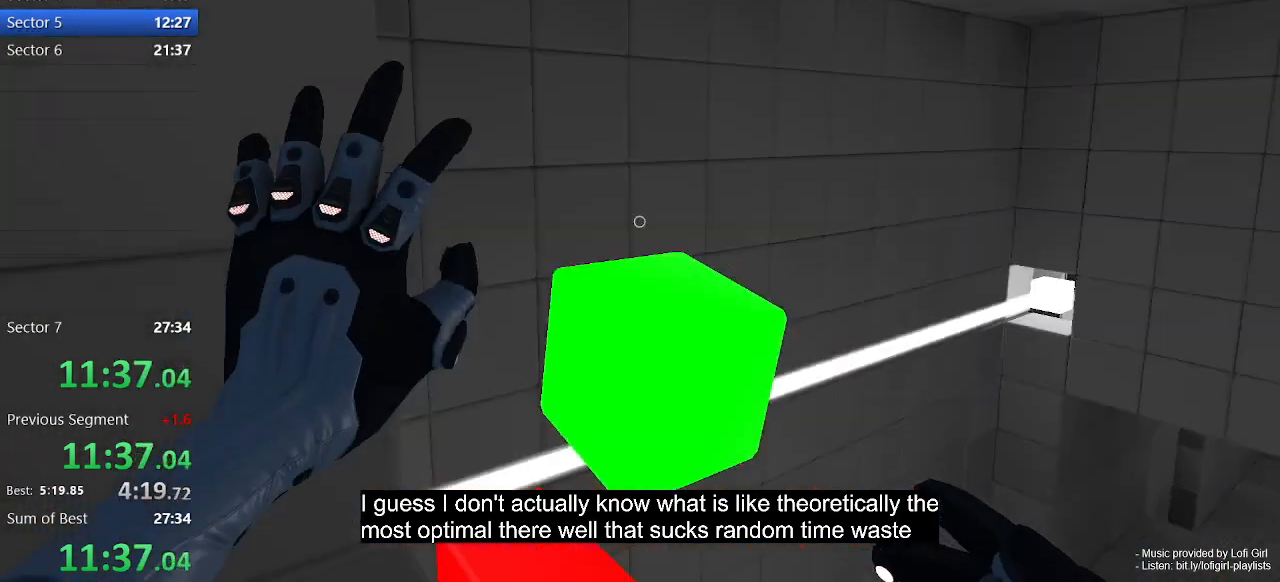
{"keys": [], "mouse": ["left"], "events": []}
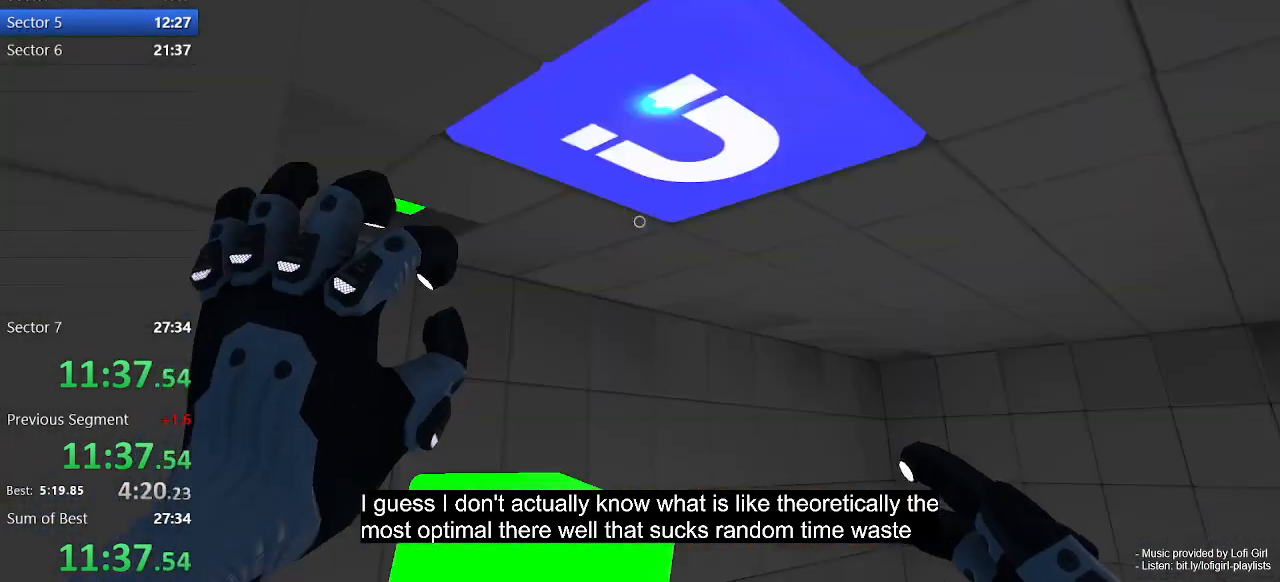
{"keys": [], "mouse": ["left"], "events": []}
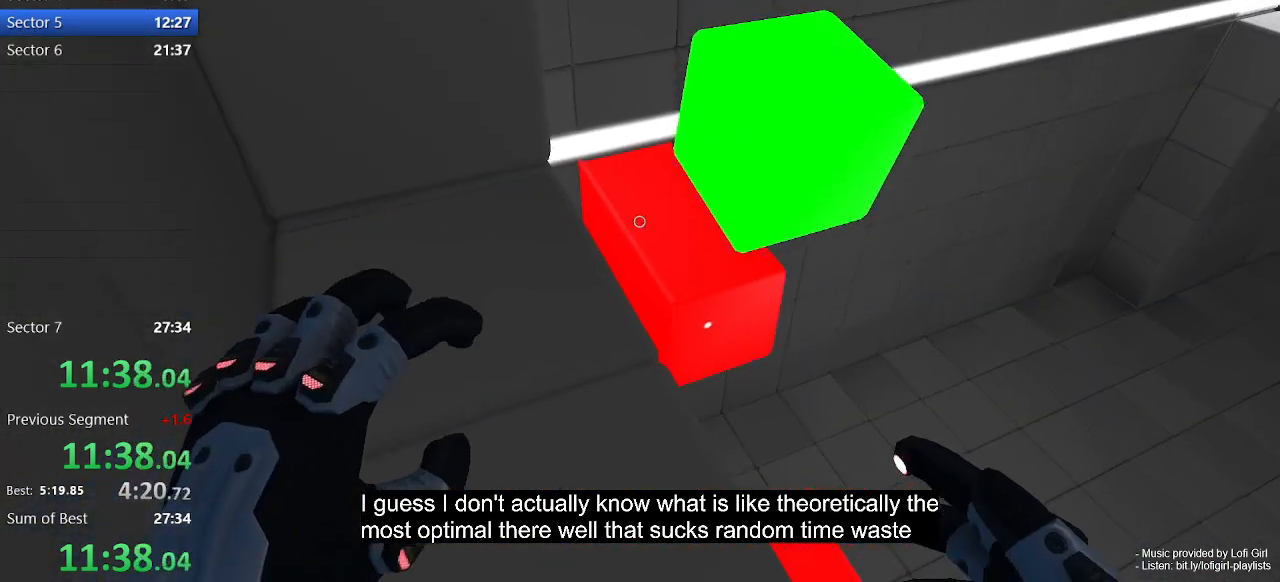
{"keys": [], "mouse": [], "events": [[100, "mouse_left", "up"]]}
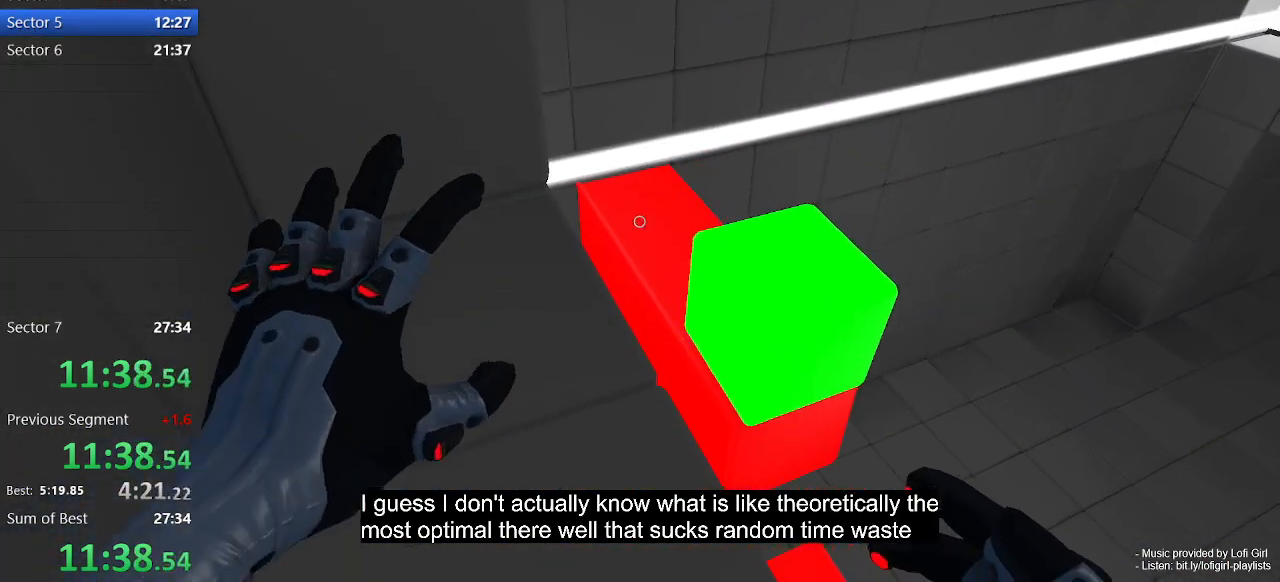
{"keys": [], "mouse": ["right"], "events": [[267, "mouse_right", "down"]]}
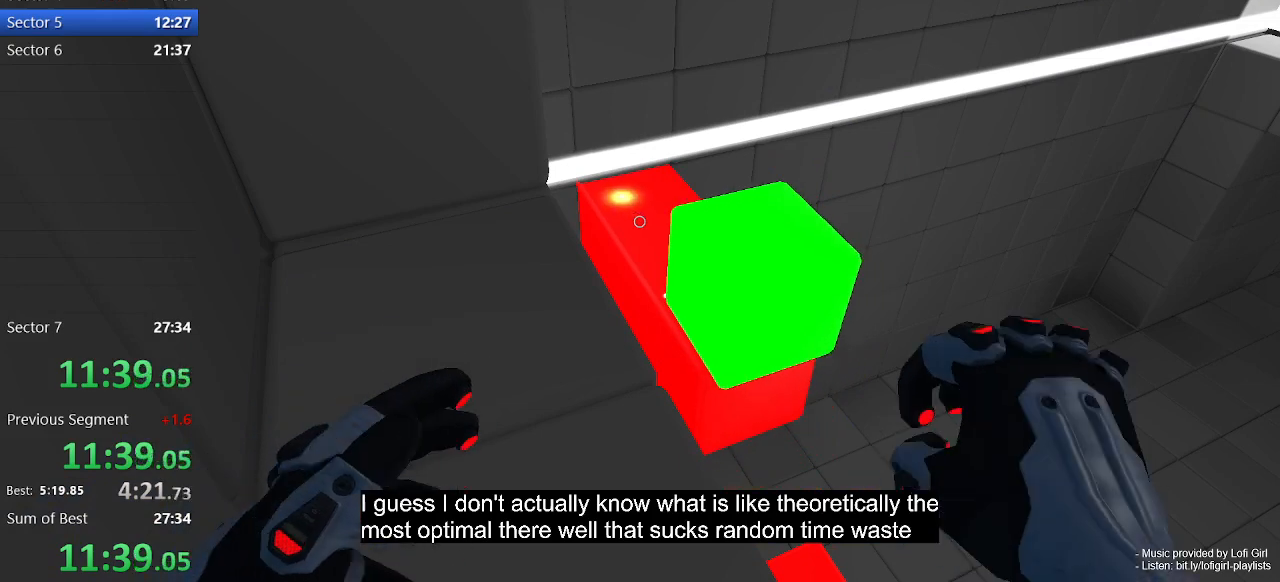
{"keys": [], "mouse": ["right"], "events": []}
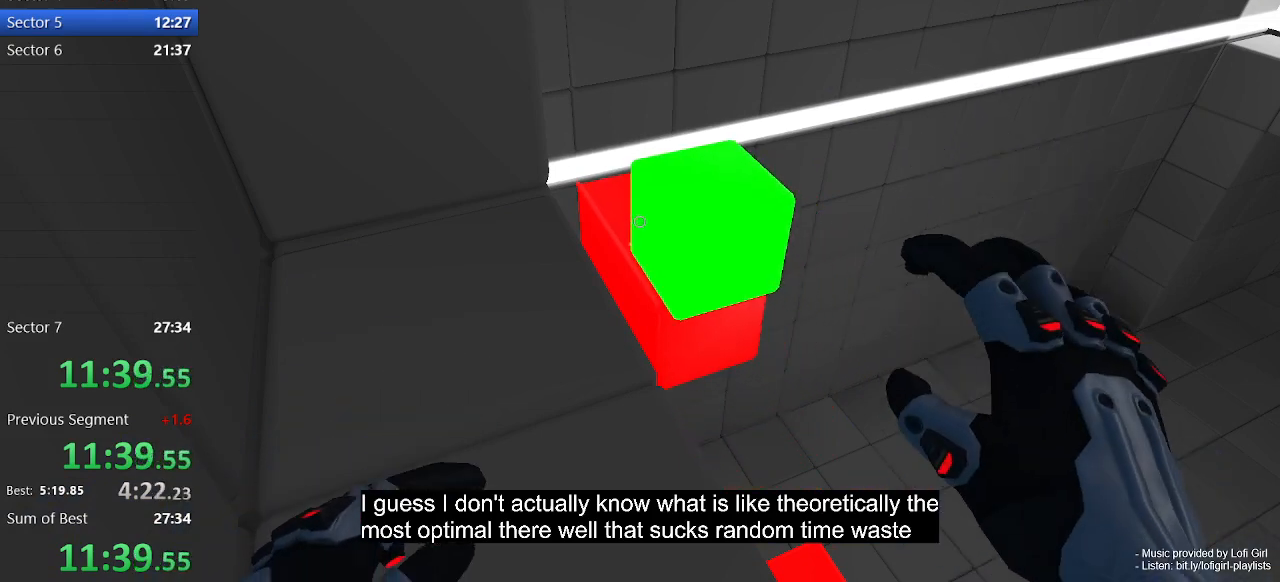
{"keys": ["d"], "mouse": [], "events": [[200, "mouse_right", "up"], [233, "s", "down"], [433, "s", "up"], [467, "d", "down"]]}
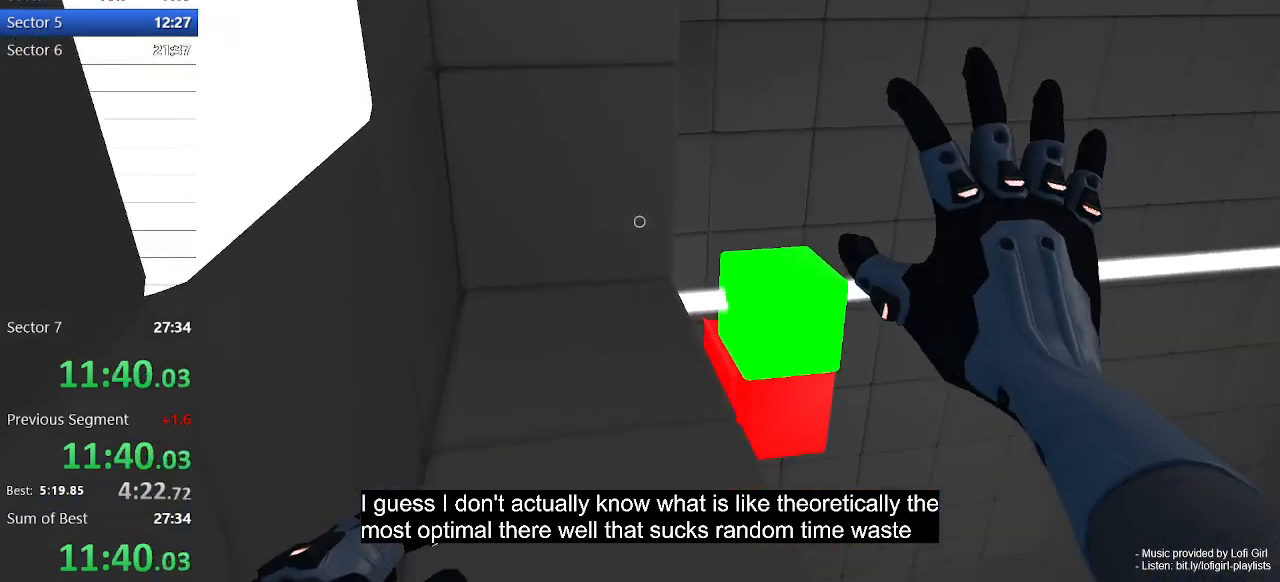
{"keys": [], "mouse": [], "events": [[67, "d", "up"]]}
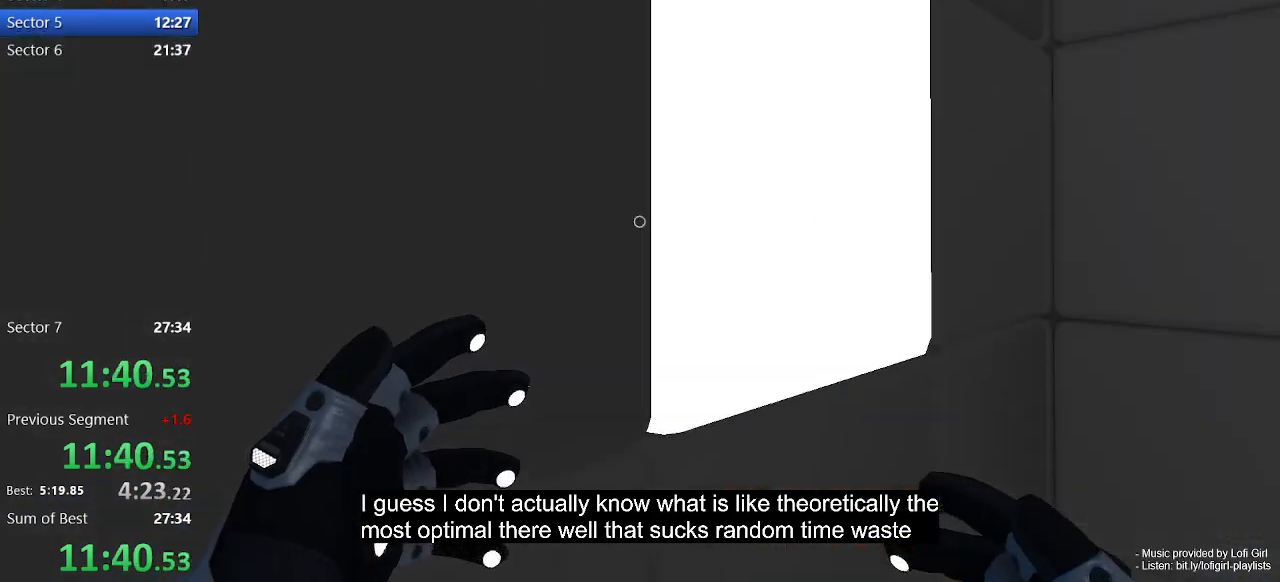
{"keys": ["d"], "mouse": [], "events": [[500, "d", "down"]]}
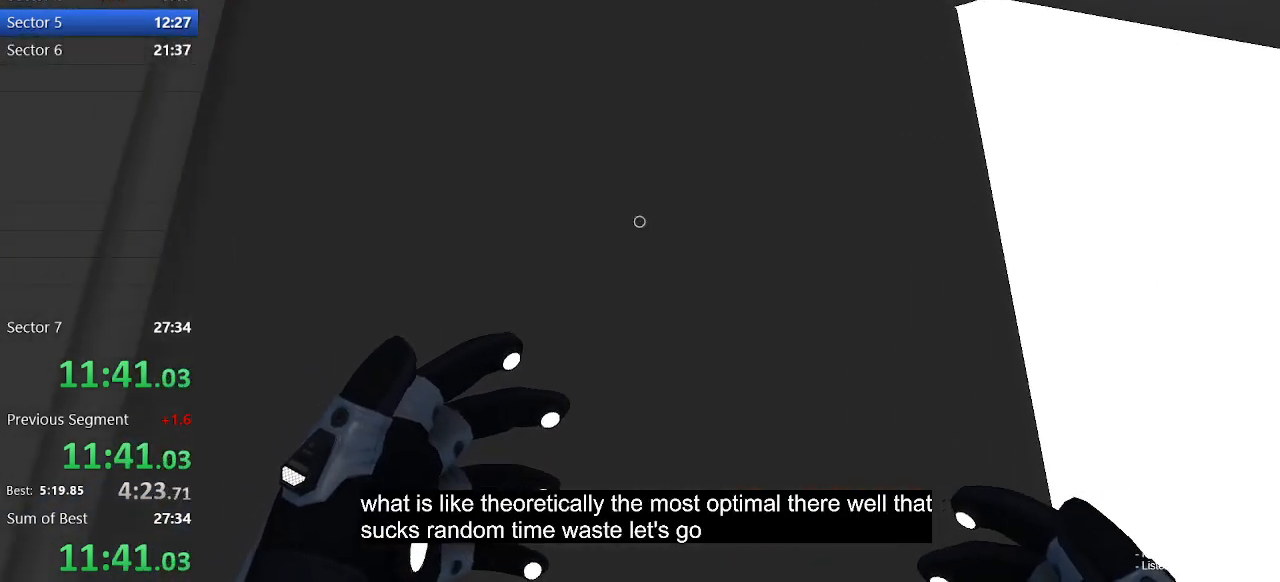
{"keys": [], "mouse": [], "events": [[100, "d", "up"]]}
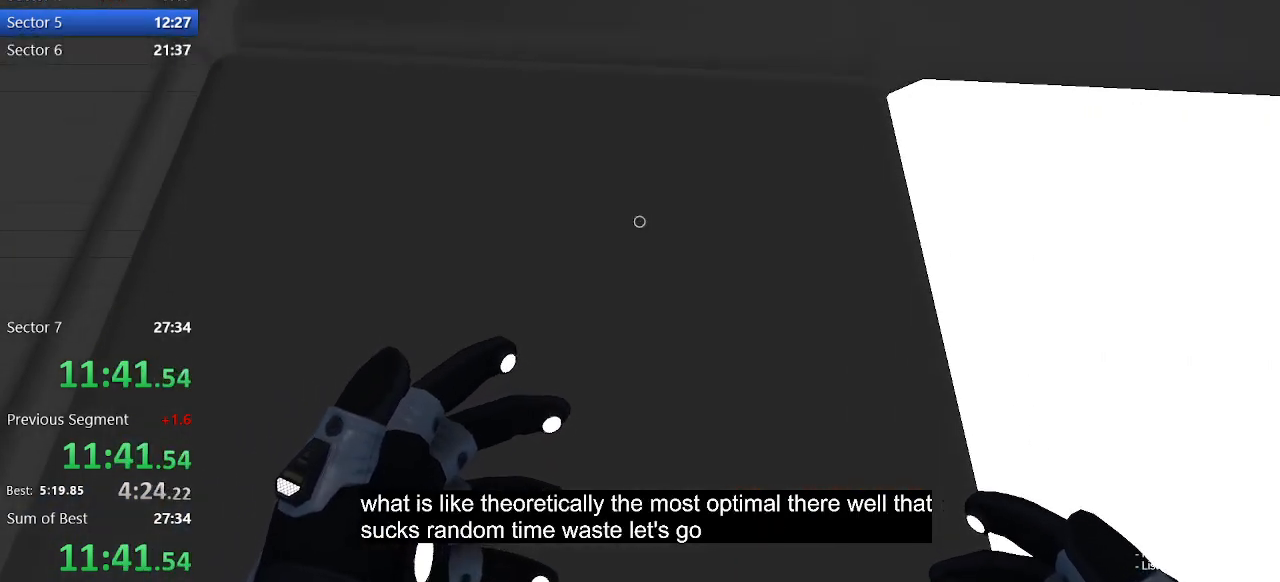
{"keys": [], "mouse": [], "events": []}
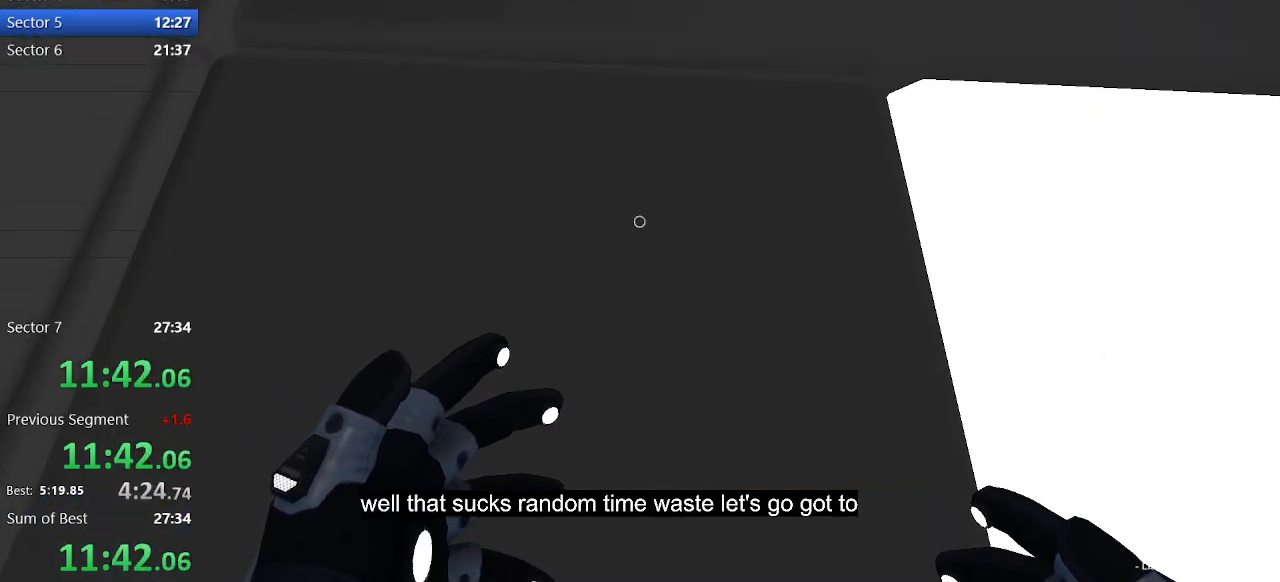
{"keys": [], "mouse": [], "events": []}
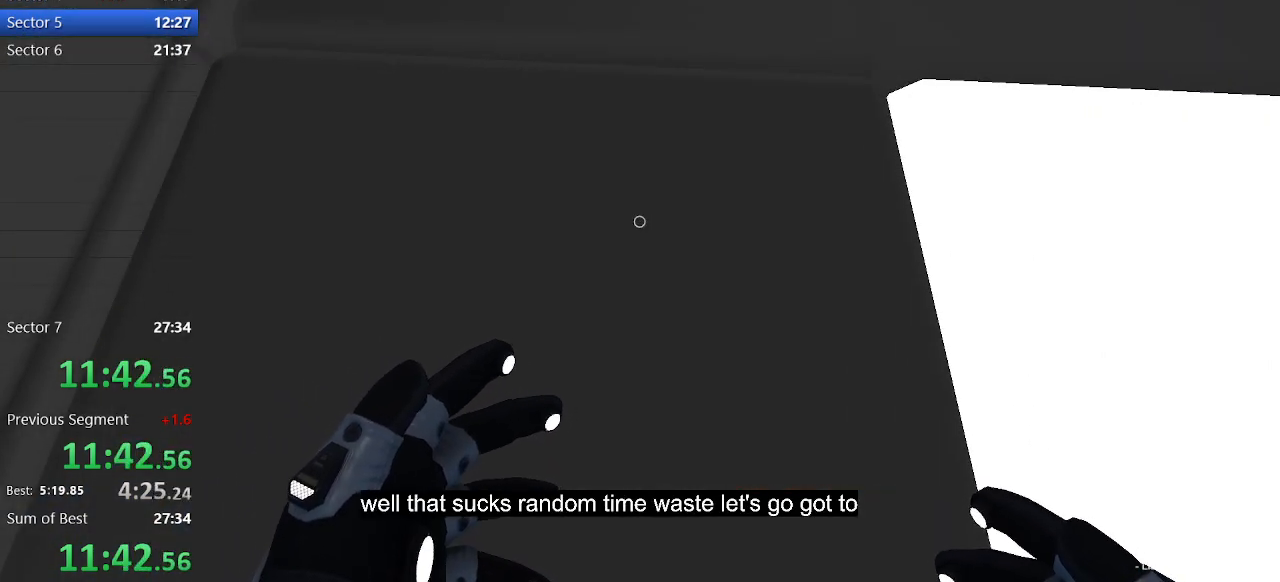
{"keys": [], "mouse": [], "events": []}
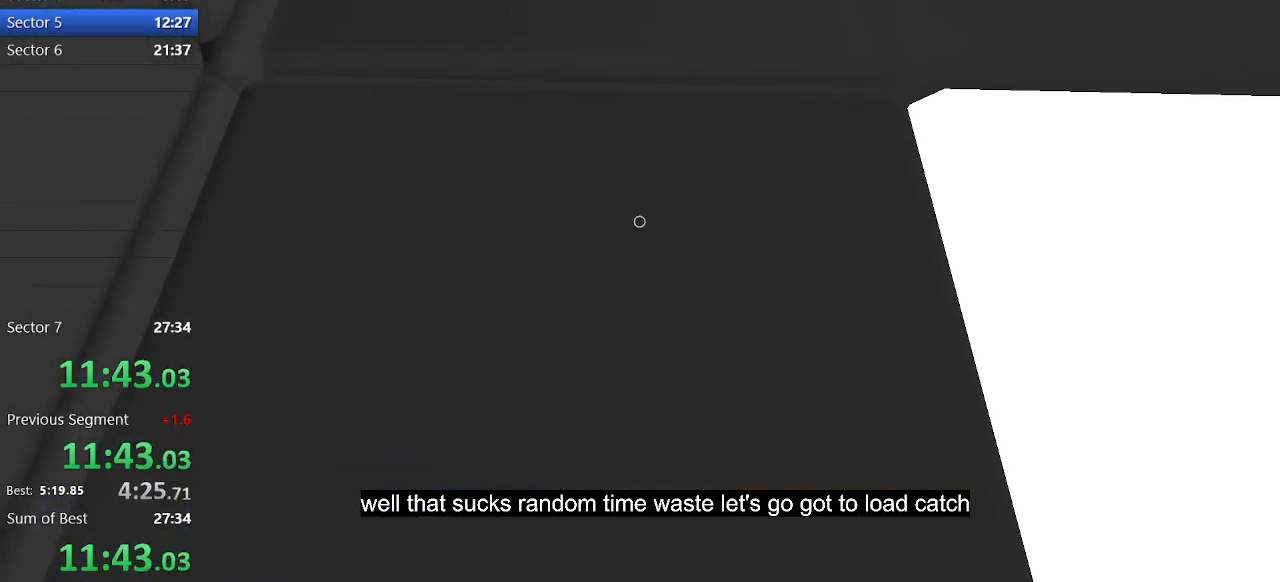
{"keys": [], "mouse": [], "events": []}
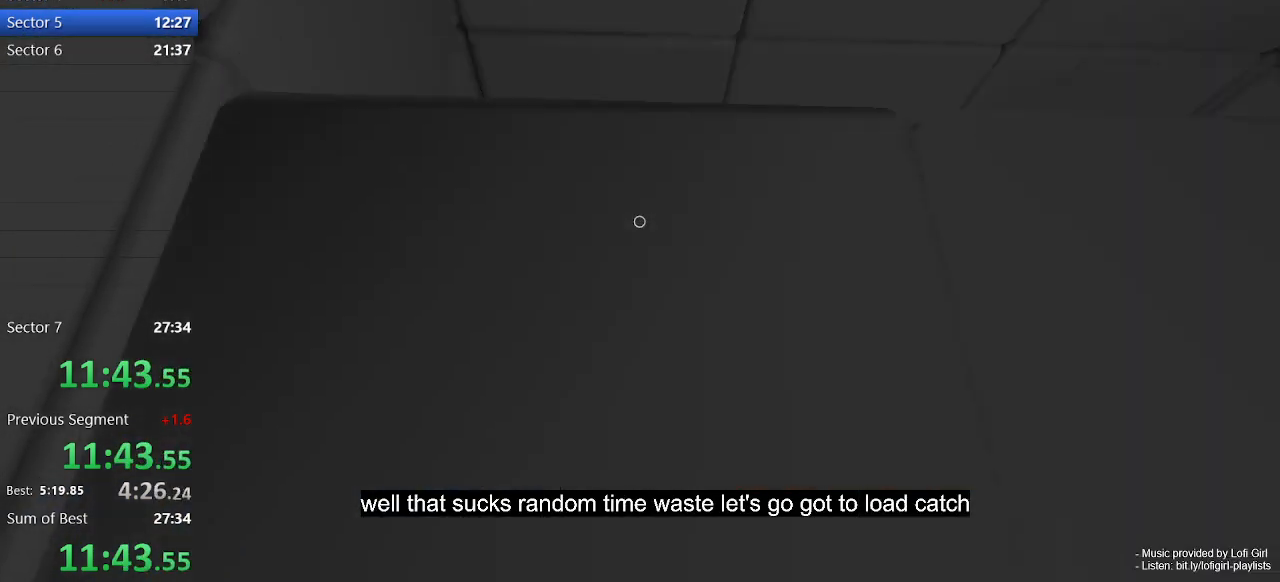
{"keys": ["a", "w"], "mouse": [], "events": [[133, "space", "down"], [233, "space", "up"], [267, "w", "down"], [500, "a", "down"]]}
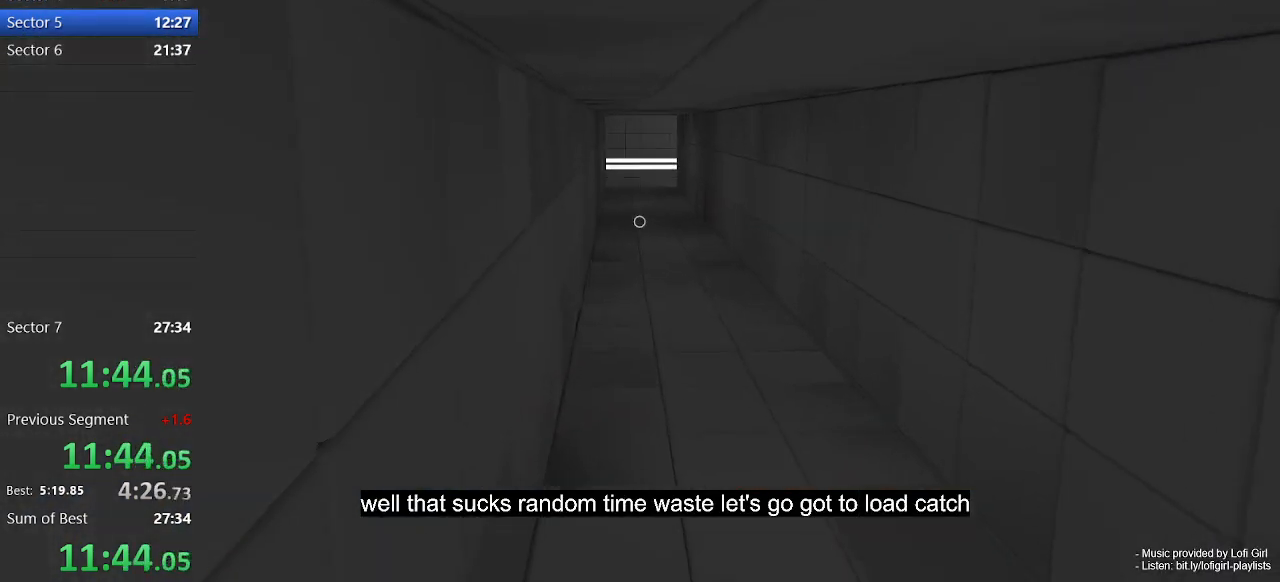
{"keys": ["space", "w"], "mouse": [], "events": [[100, "a", "up"], [467, "space", "down"]]}